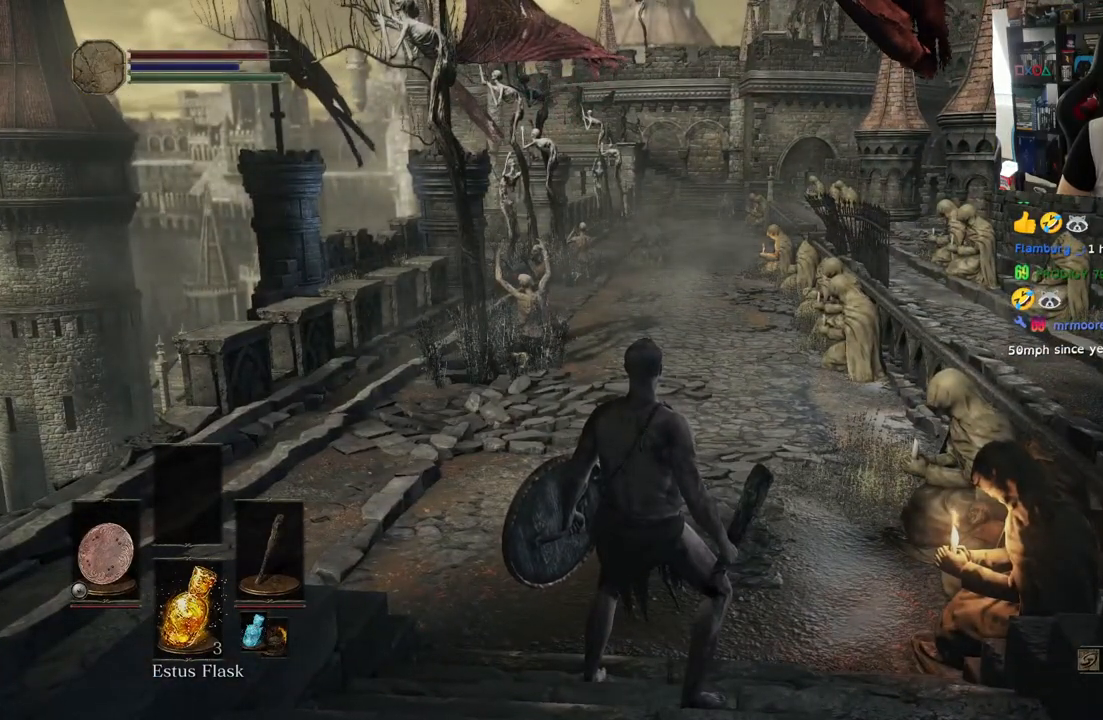
Gameplay with a controller (PlayStation layout); each line is a JSON object with the inputs held at the frame after it. "events" lists button and stick changes between this image and that frame as [ms after this image, input, new state], when the widget could be followed in between.
{"buttons": [], "left_stick": "center", "right_stick": "center", "events": []}
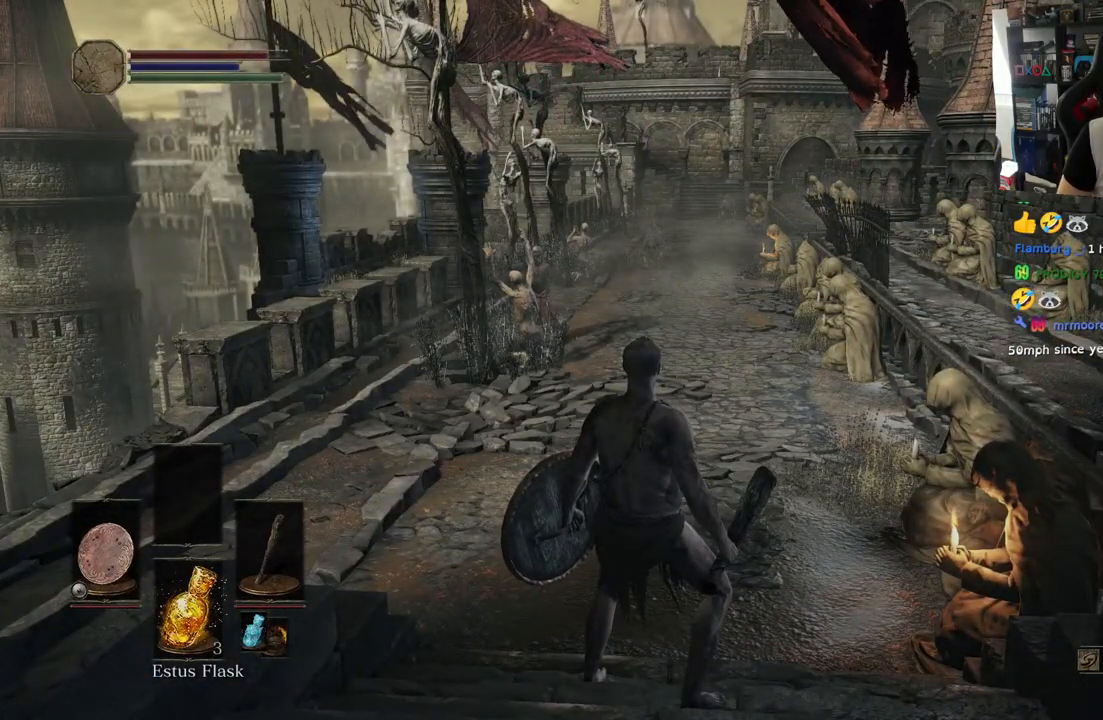
{"buttons": [], "left_stick": "center", "right_stick": "center", "events": []}
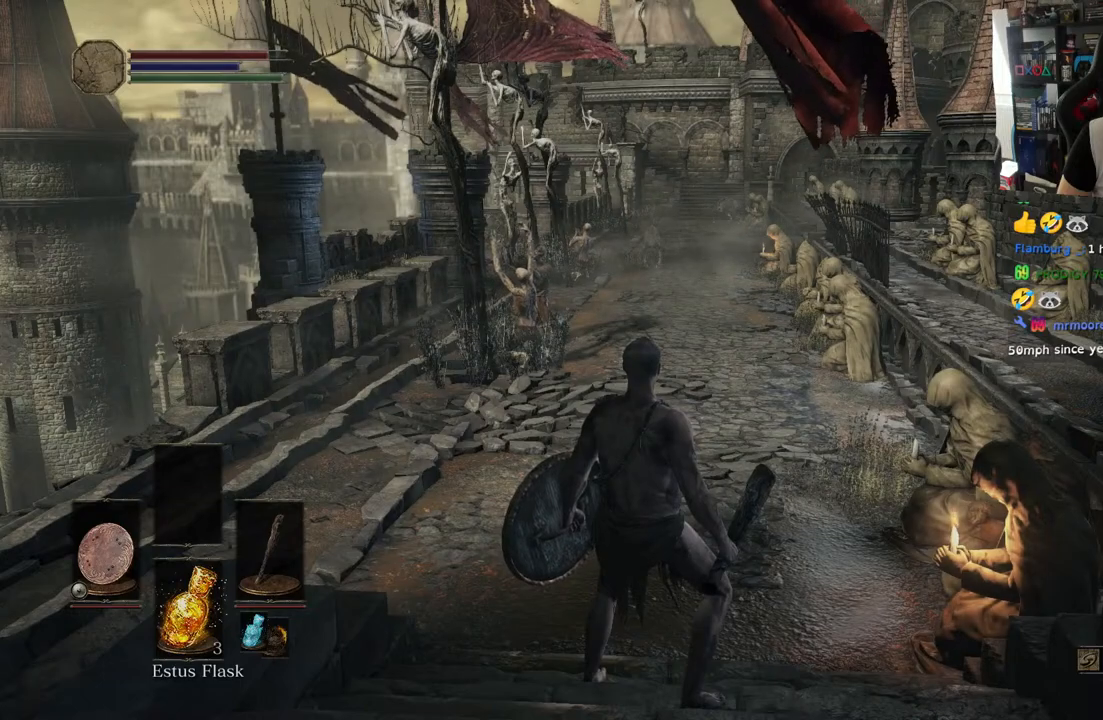
{"buttons": [], "left_stick": "center", "right_stick": "center", "events": []}
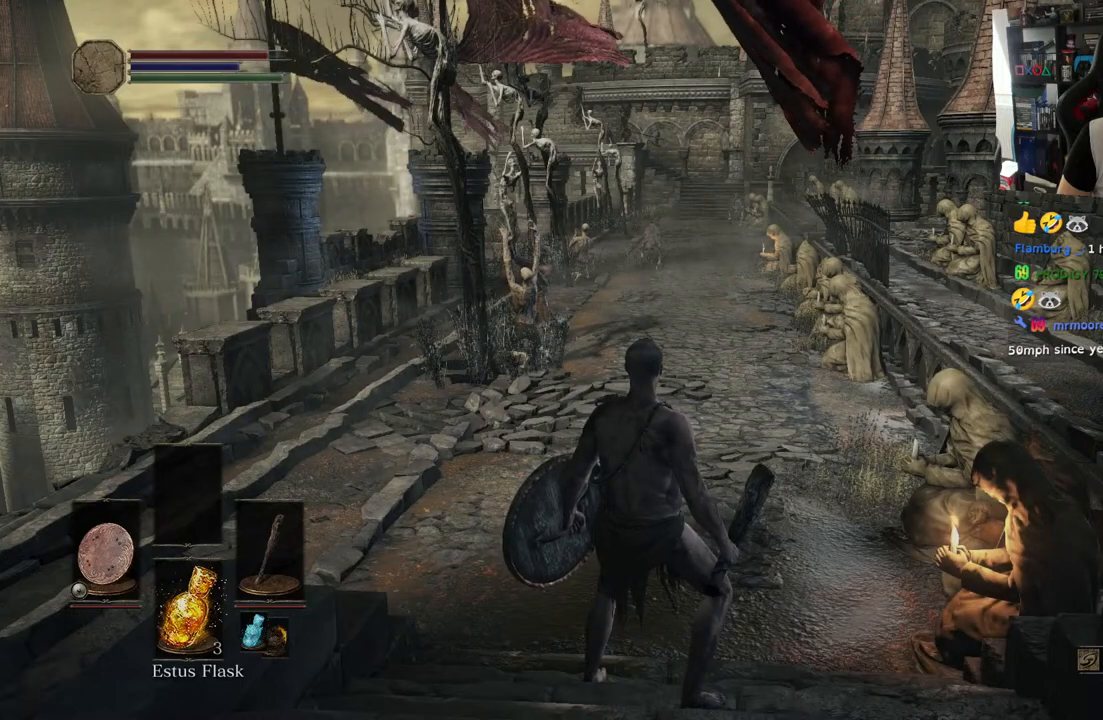
{"buttons": [], "left_stick": "up", "right_stick": "center", "events": [[367, "left_stick", "up"]]}
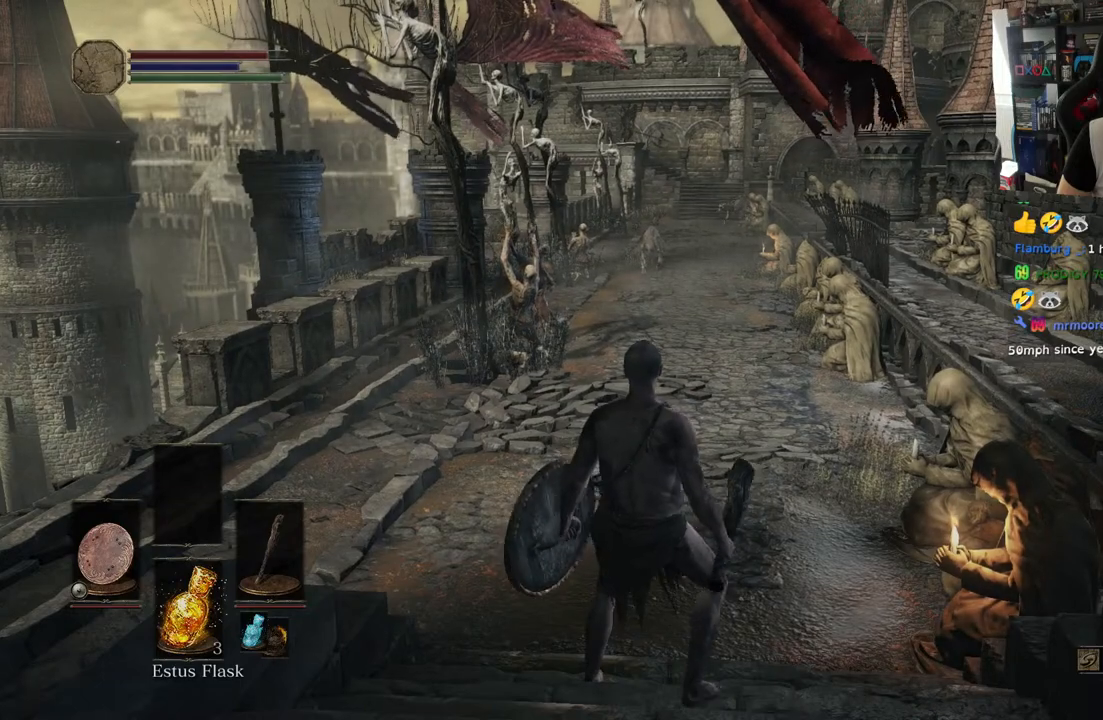
{"buttons": [], "left_stick": "up", "right_stick": "center", "events": []}
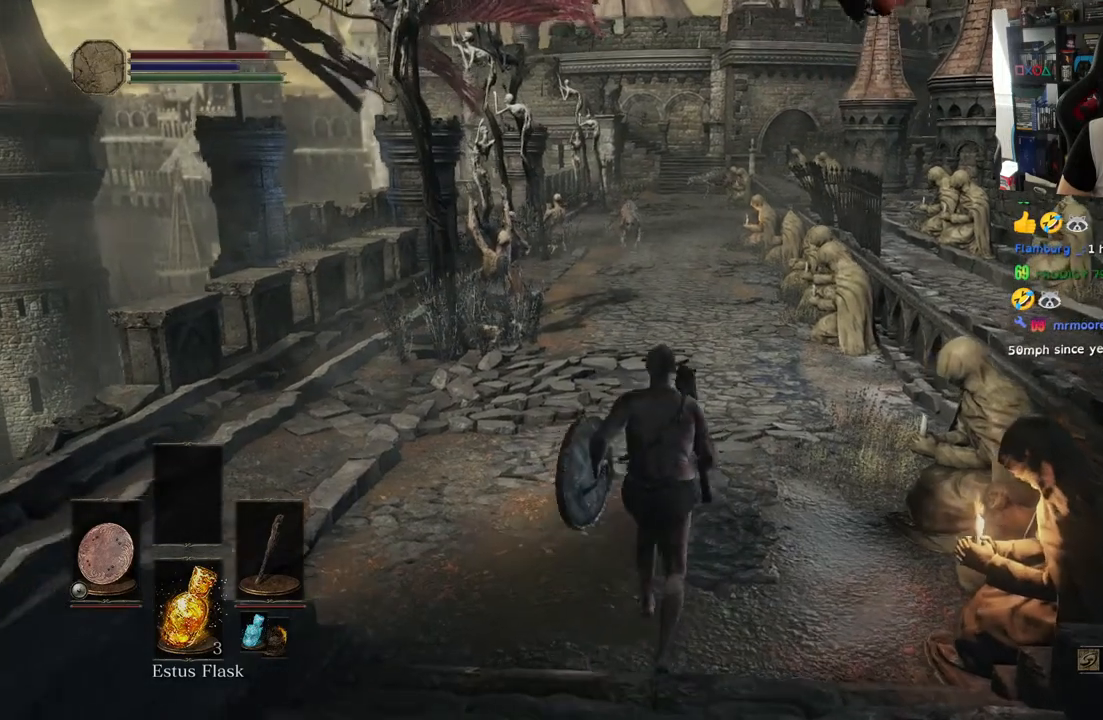
{"buttons": [], "left_stick": "center", "right_stick": "center", "events": [[17, "left_stick", "center"]]}
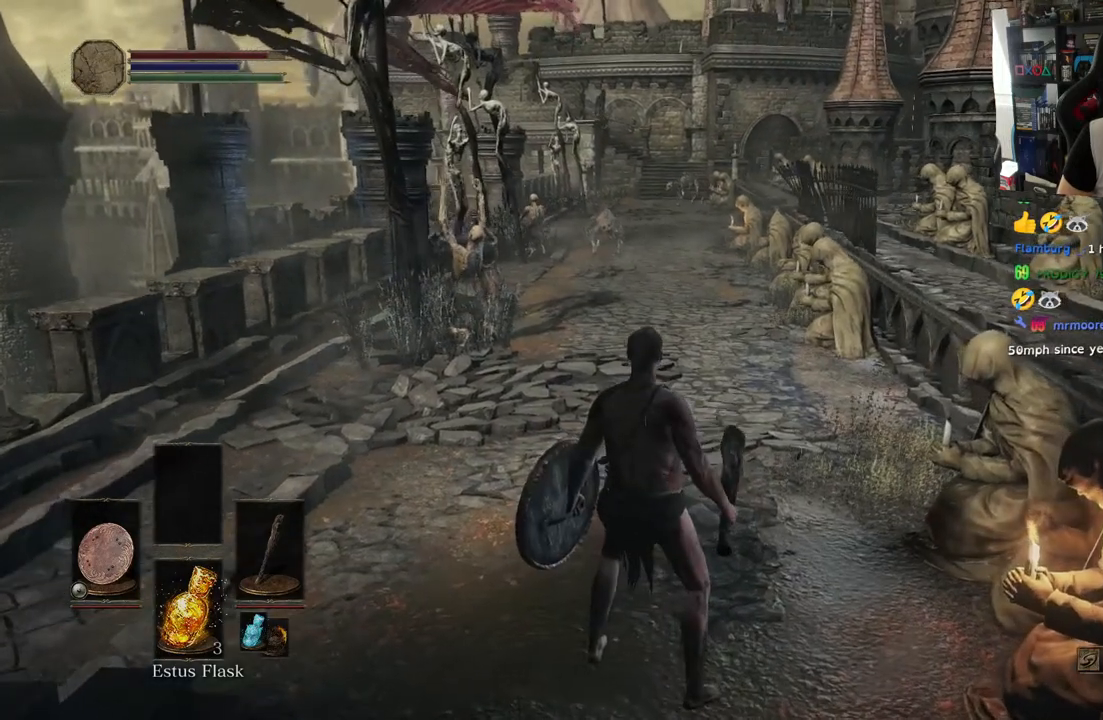
{"buttons": ["L1"], "left_stick": "center", "right_stick": "center", "events": [[233, "L1", "down"]]}
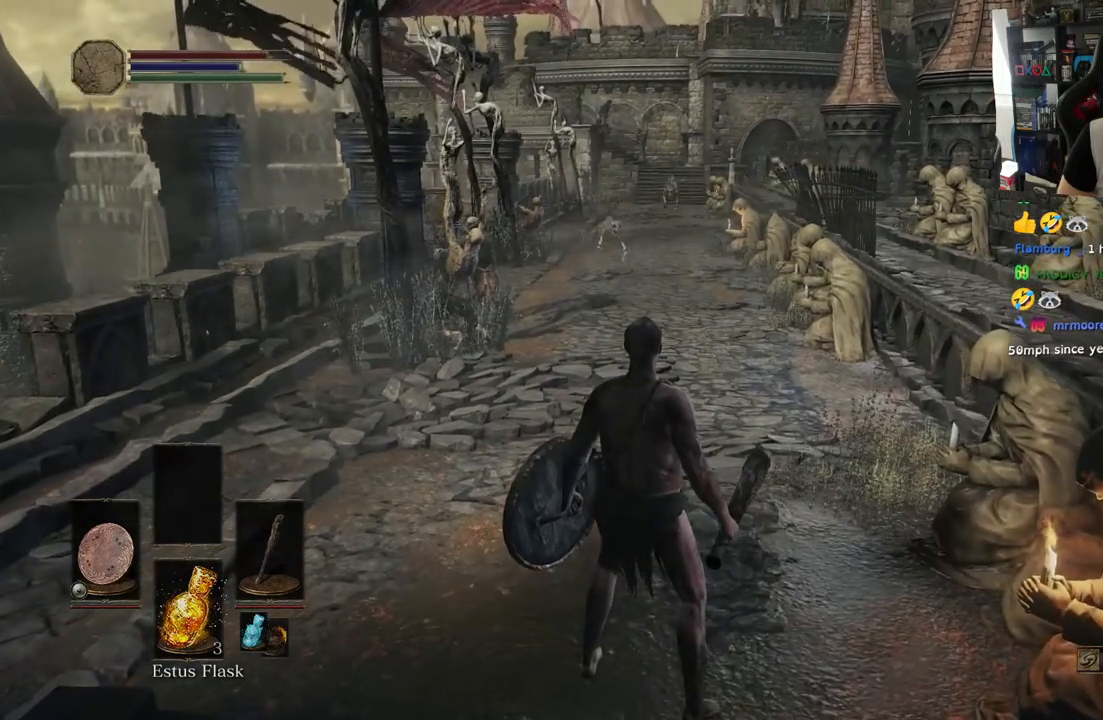
{"buttons": [], "left_stick": "center", "right_stick": "center", "events": [[50, "L1", "up"], [100, "left_stick", "up"], [283, "left_stick", "center"], [367, "R3", "down"], [467, "R3", "up"]]}
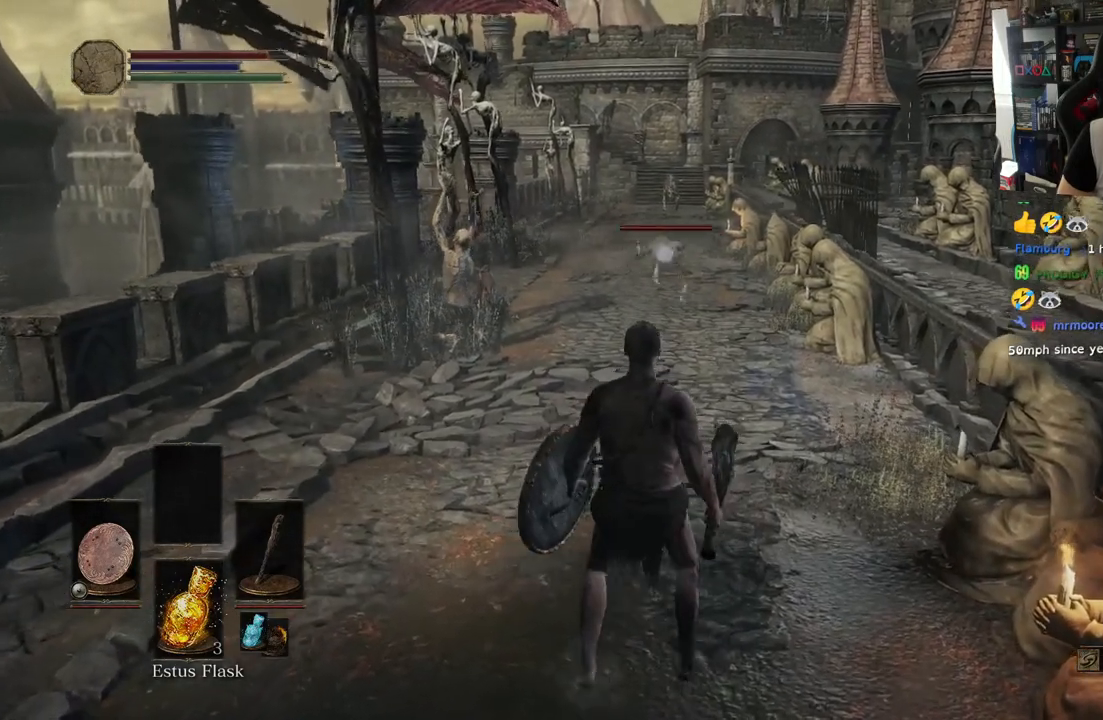
{"buttons": ["L1"], "left_stick": "down", "right_stick": "center", "events": [[67, "left_stick", "down"], [233, "L1", "down"]]}
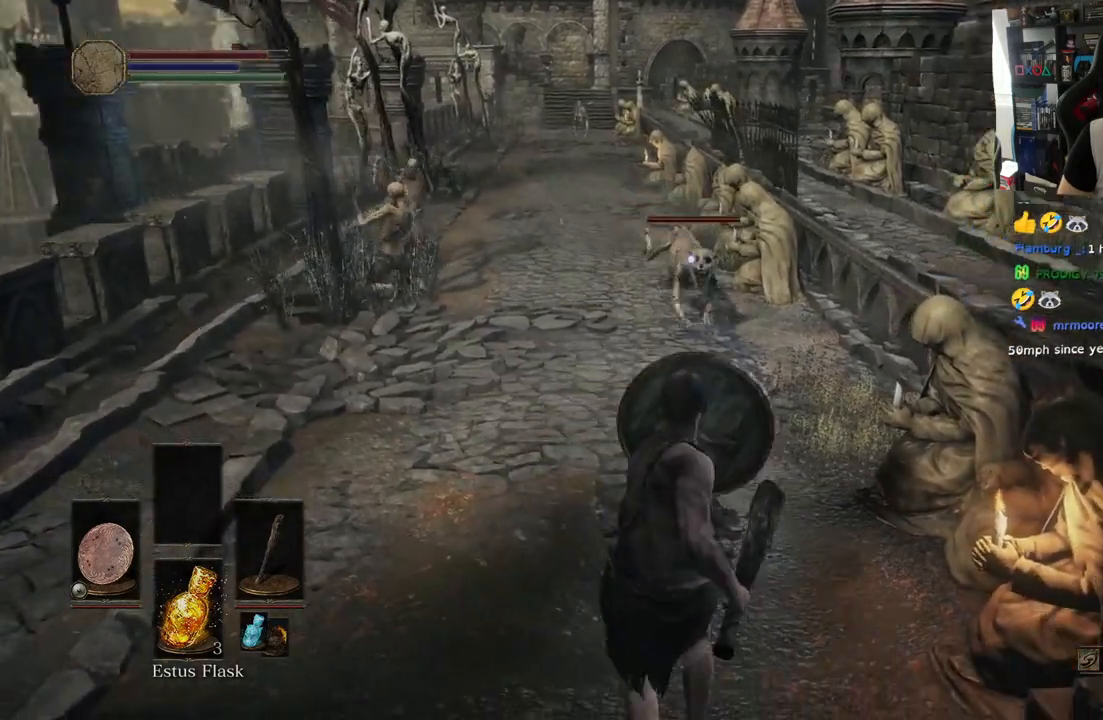
{"buttons": ["L1"], "left_stick": "center", "right_stick": "center"}
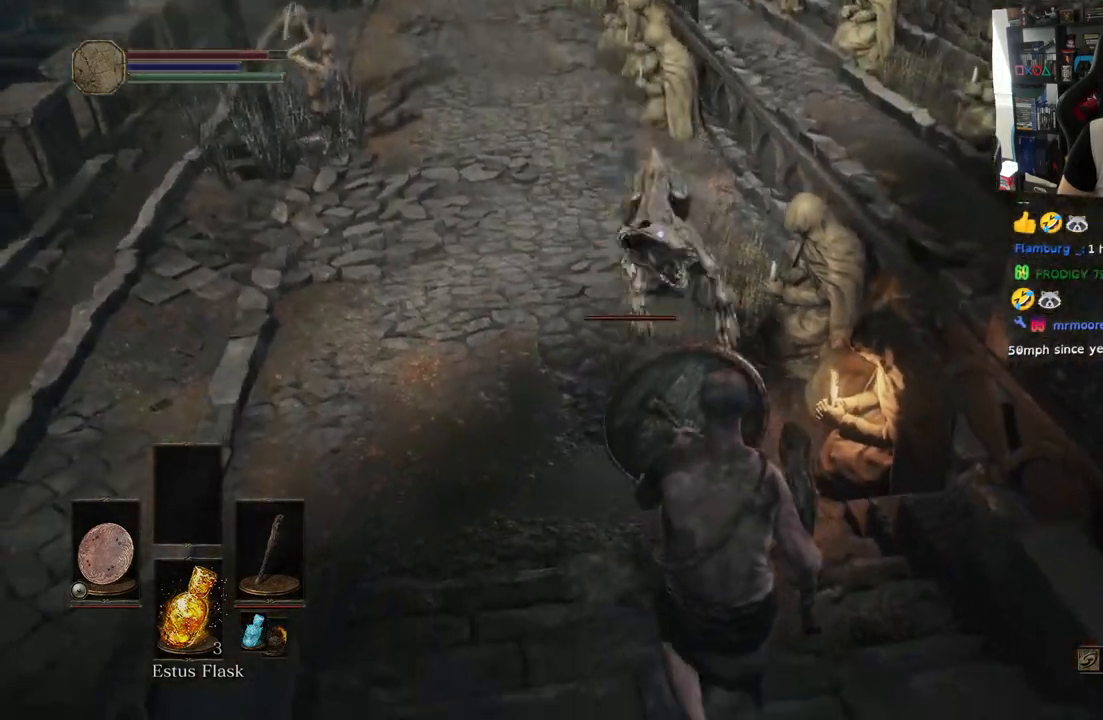
{"buttons": [], "left_stick": "up", "right_stick": "center", "events": [[150, "left_stick", "up"], [317, "L1", "up"], [367, "R1", "down"], [500, "R1", "up"]]}
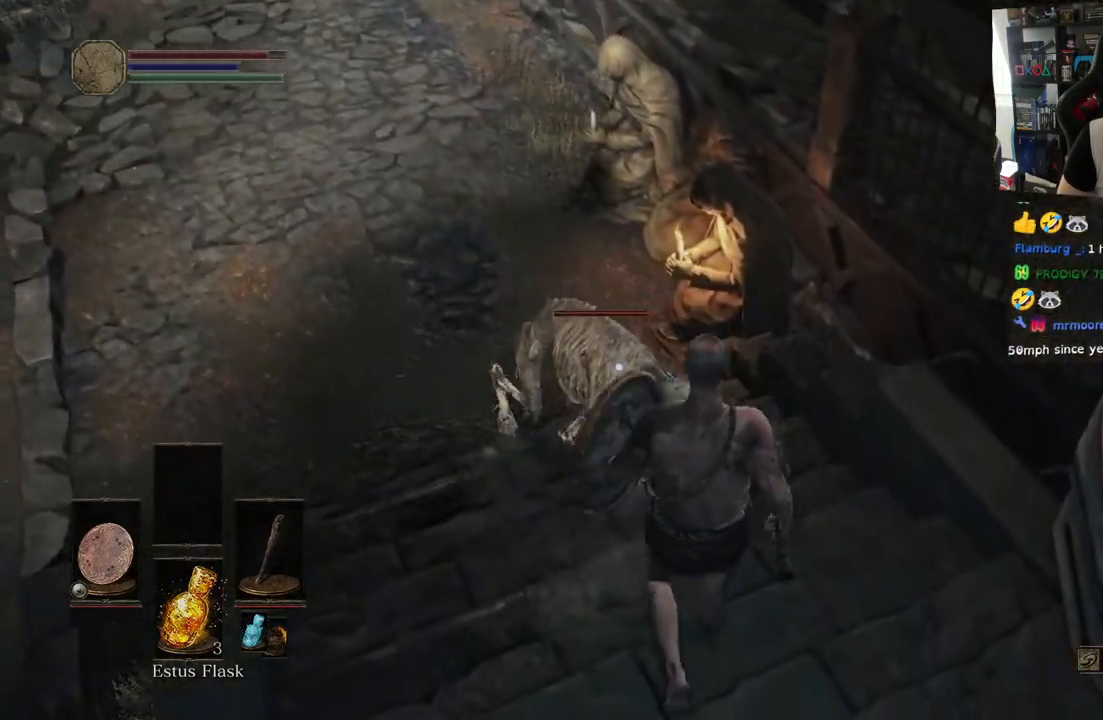
{"buttons": [], "left_stick": "center", "right_stick": "center", "events": [[83, "R1", "down"], [167, "left_stick", "center"], [217, "R1", "up"], [283, "R1", "down"], [433, "R1", "up"]]}
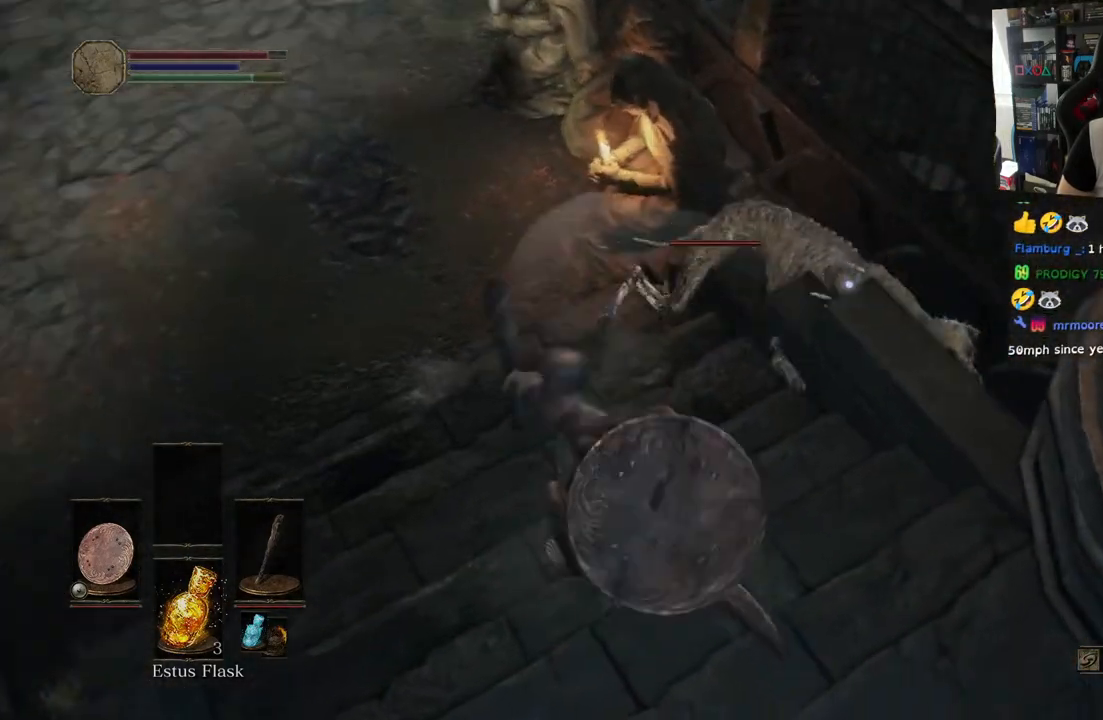
{"buttons": [], "left_stick": "up", "right_stick": "center", "events": [[17, "R1", "down"], [183, "R1", "up"], [267, "left_stick", "up"], [333, "R1", "down"], [483, "R1", "up"]]}
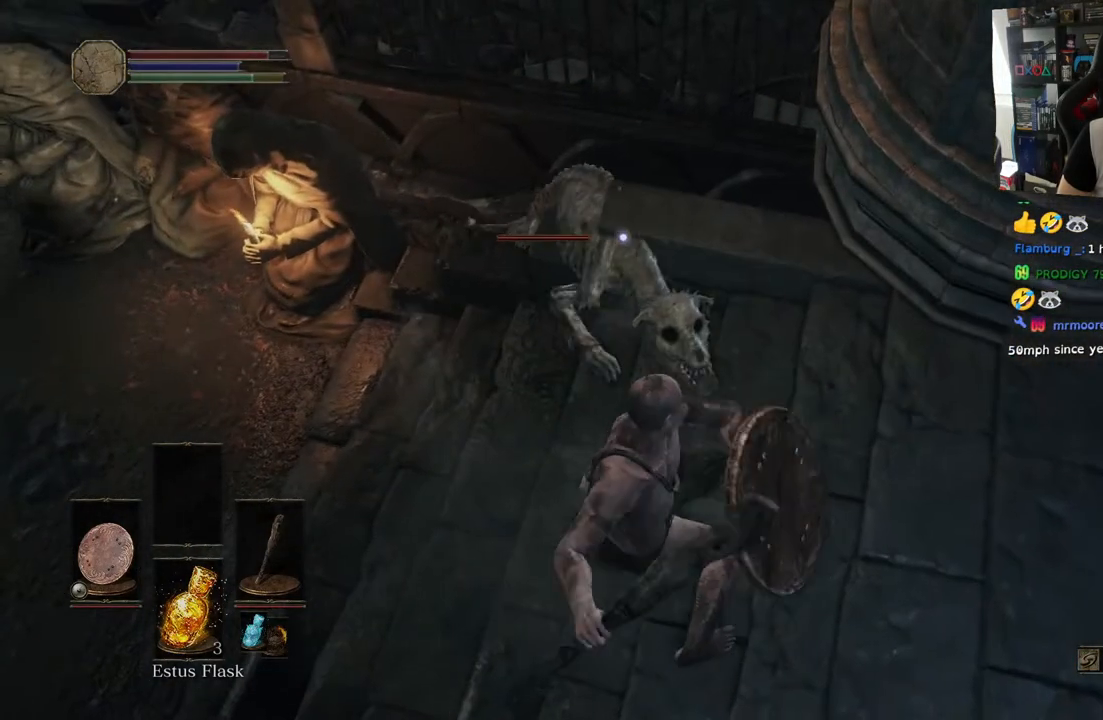
{"buttons": ["R1"], "left_stick": "center", "right_stick": "center", "events": [[117, "R1", "down"], [117, "left_stick", "center"], [267, "R1", "up"], [350, "R1", "down"]]}
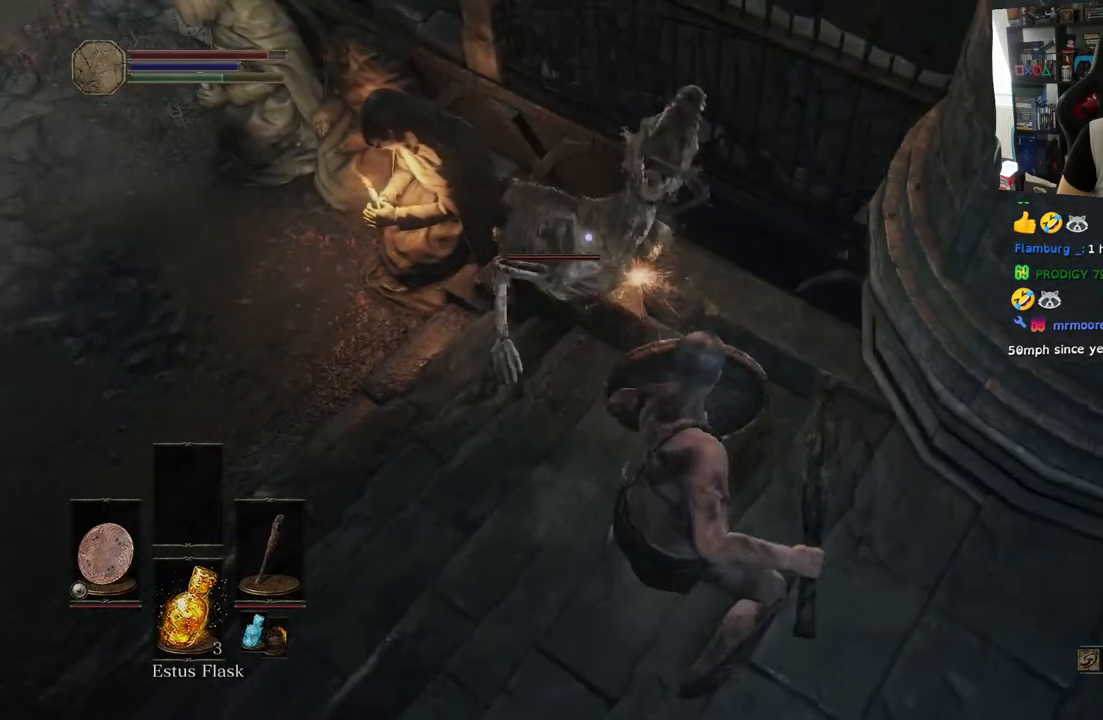
{"buttons": ["L1"], "left_stick": "left", "right_stick": "center", "events": [[50, "R1", "up"], [100, "left_stick", "left"], [167, "L1", "down"]]}
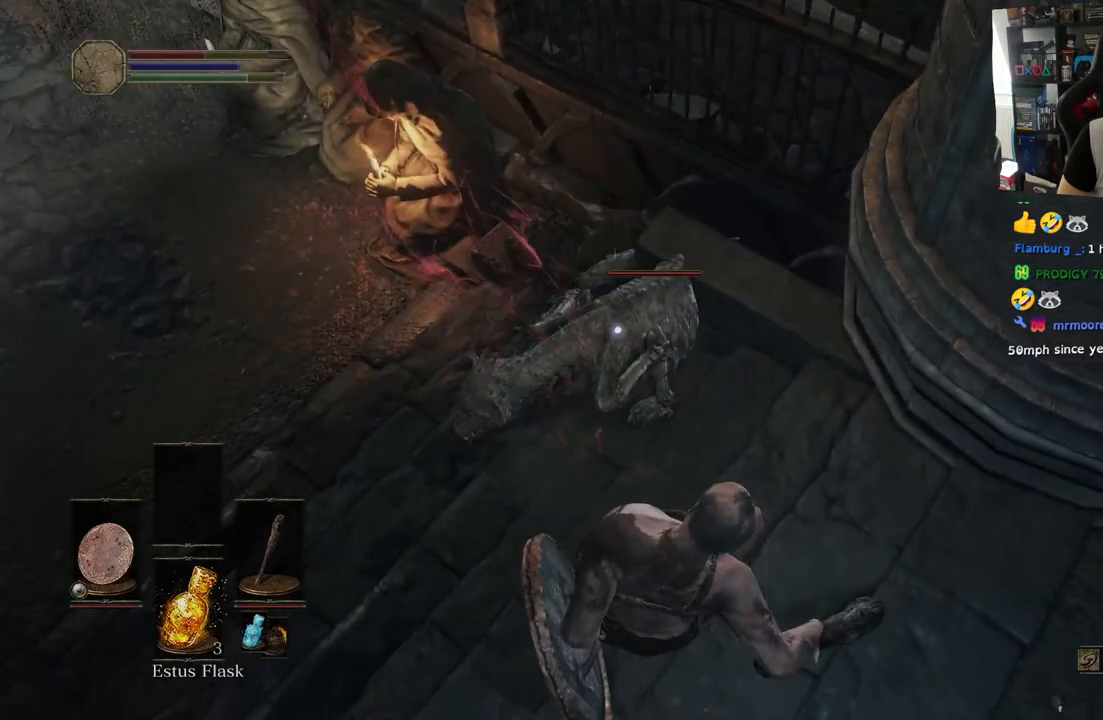
{"buttons": ["L1"], "left_stick": "down-right", "right_stick": "center", "events": [[33, "left_stick", "down-right"]]}
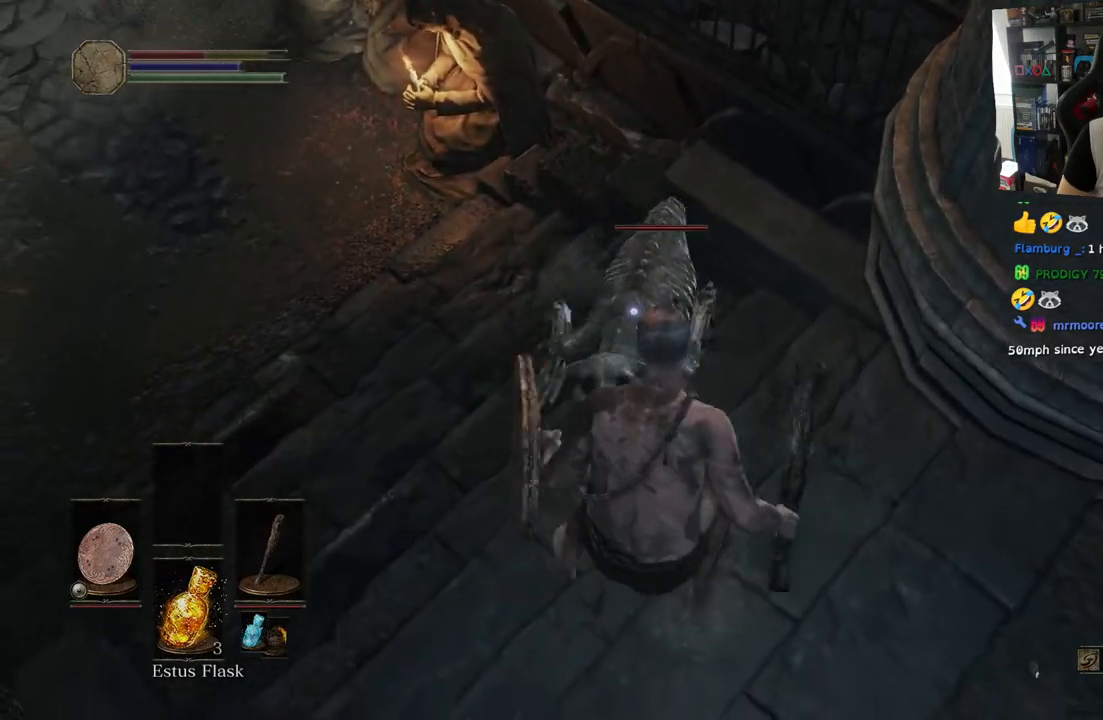
{"buttons": ["L1"], "left_stick": "down", "right_stick": "center", "events": [[500, "left_stick", "down"]]}
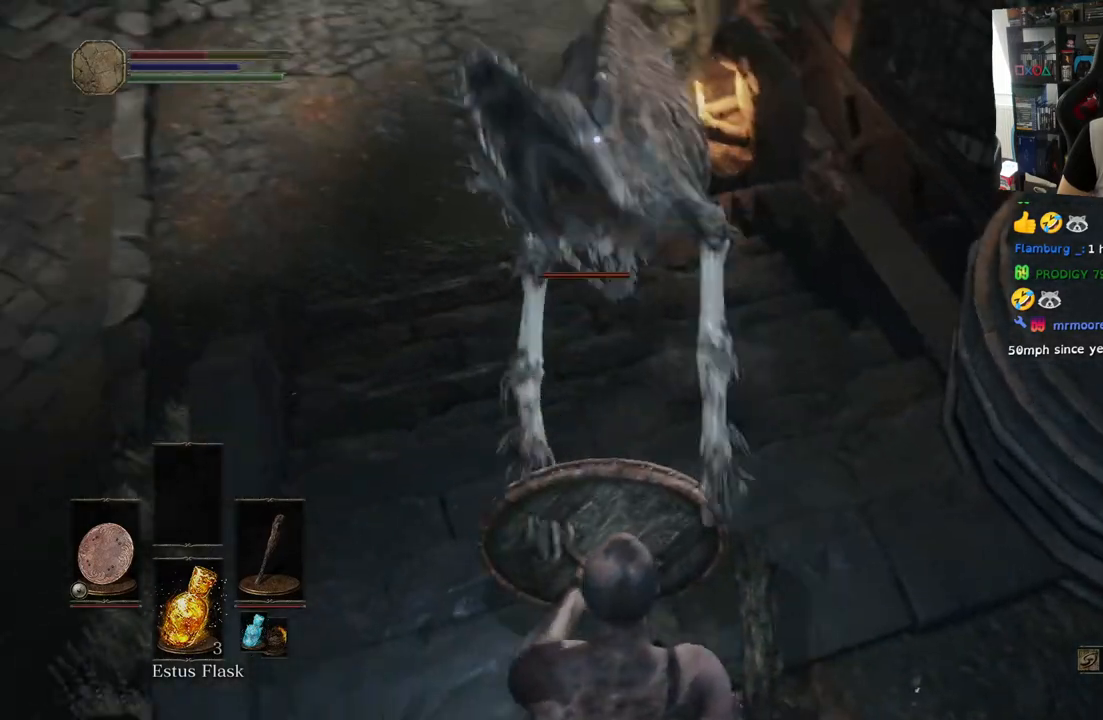
{"buttons": ["L1"], "left_stick": "left", "right_stick": "center", "events": [[150, "left_stick", "down-left"], [317, "left_stick", "left"]]}
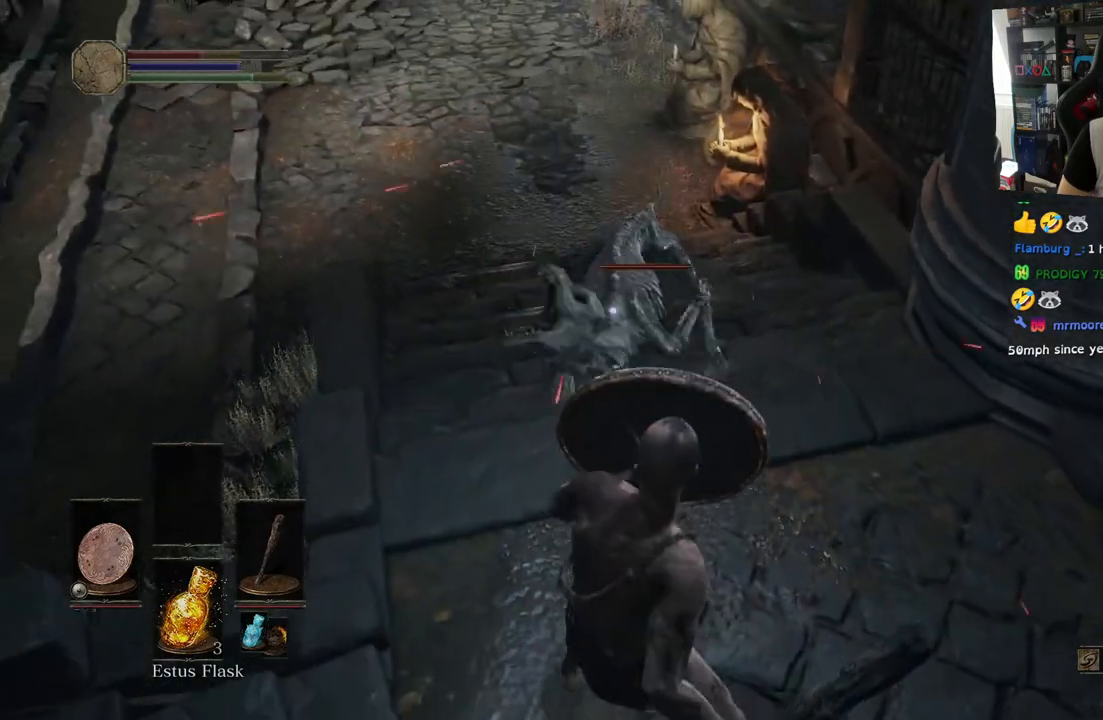
{"buttons": [], "left_stick": "up-left", "right_stick": "center", "events": [[50, "L1", "up"], [117, "R1", "down"], [117, "left_stick", "up"], [250, "R1", "up"], [333, "R1", "down"], [433, "left_stick", "up-left"], [467, "R1", "up"]]}
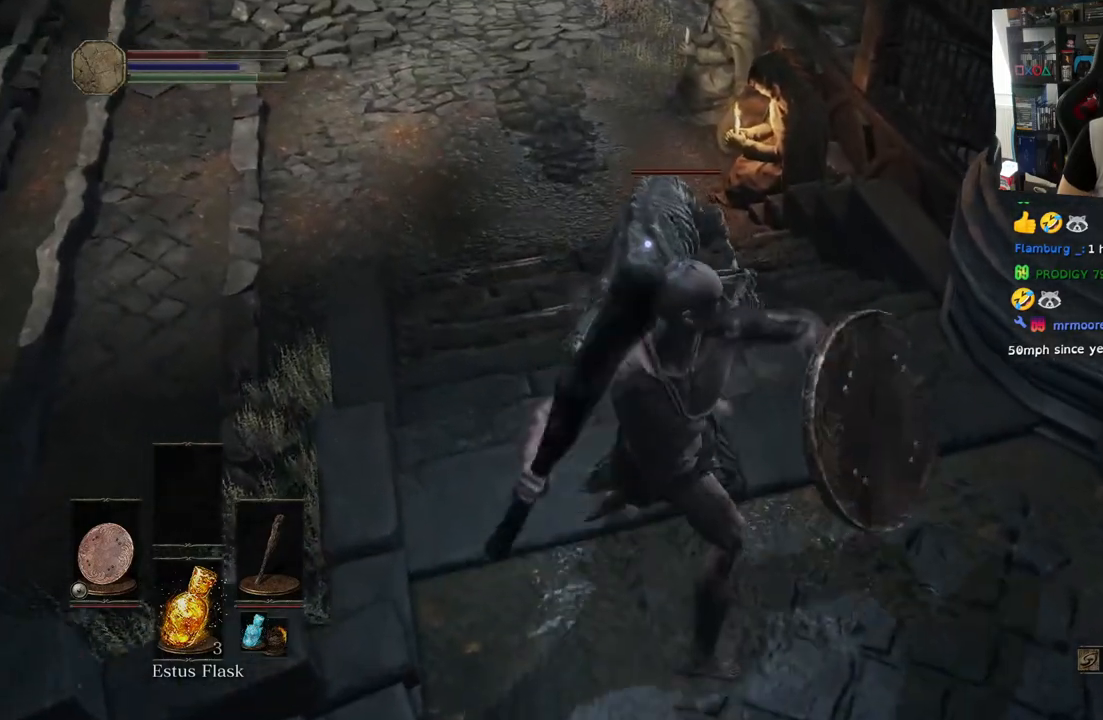
{"buttons": [], "left_stick": "center", "right_stick": "center", "events": [[50, "R1", "down"], [117, "left_stick", "center"], [183, "R1", "up"], [300, "R1", "down"], [467, "R1", "up"]]}
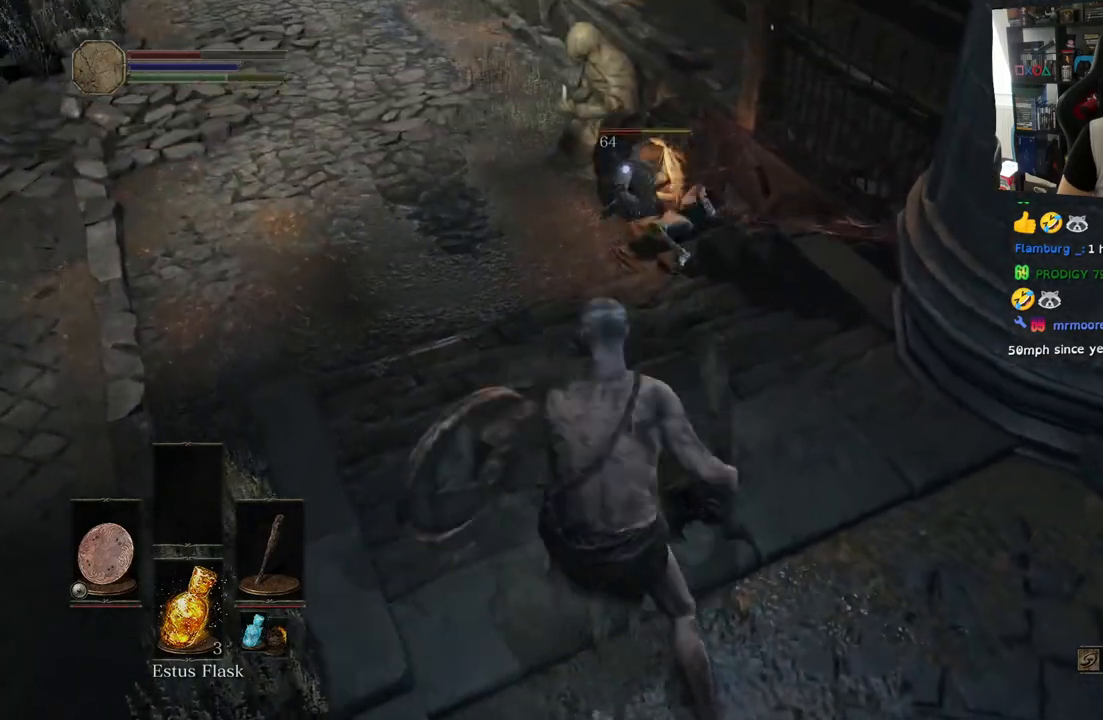
{"buttons": [], "left_stick": "up", "right_stick": "center", "events": [[17, "left_stick", "up"]]}
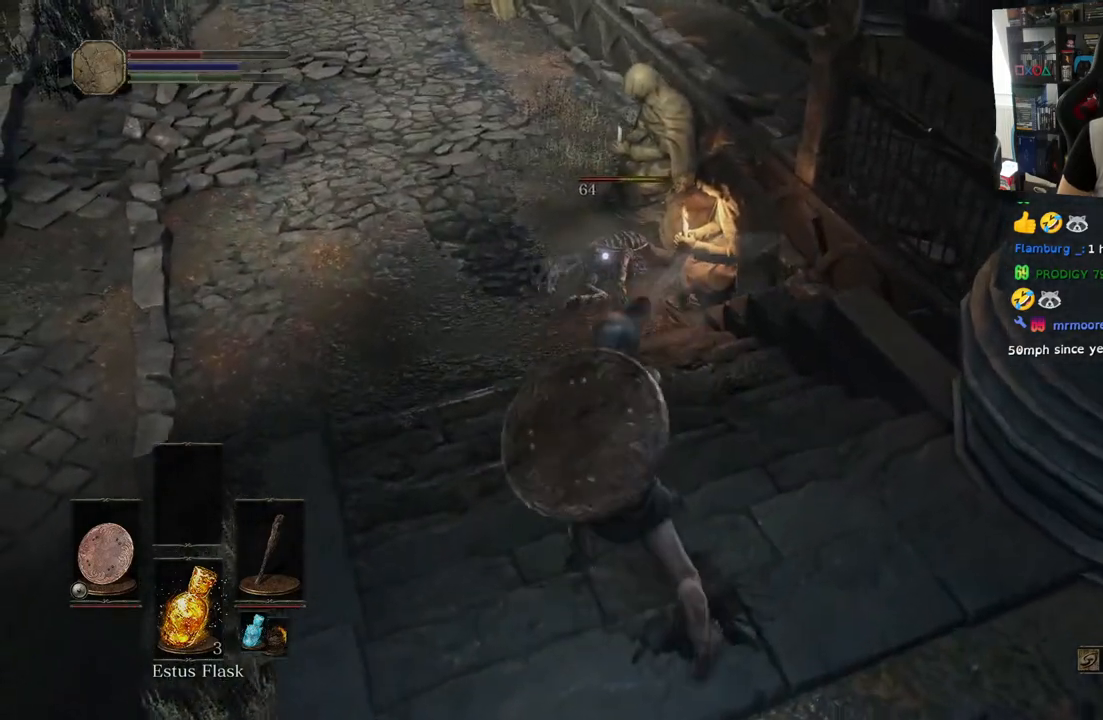
{"buttons": [], "left_stick": "up", "right_stick": "center", "events": []}
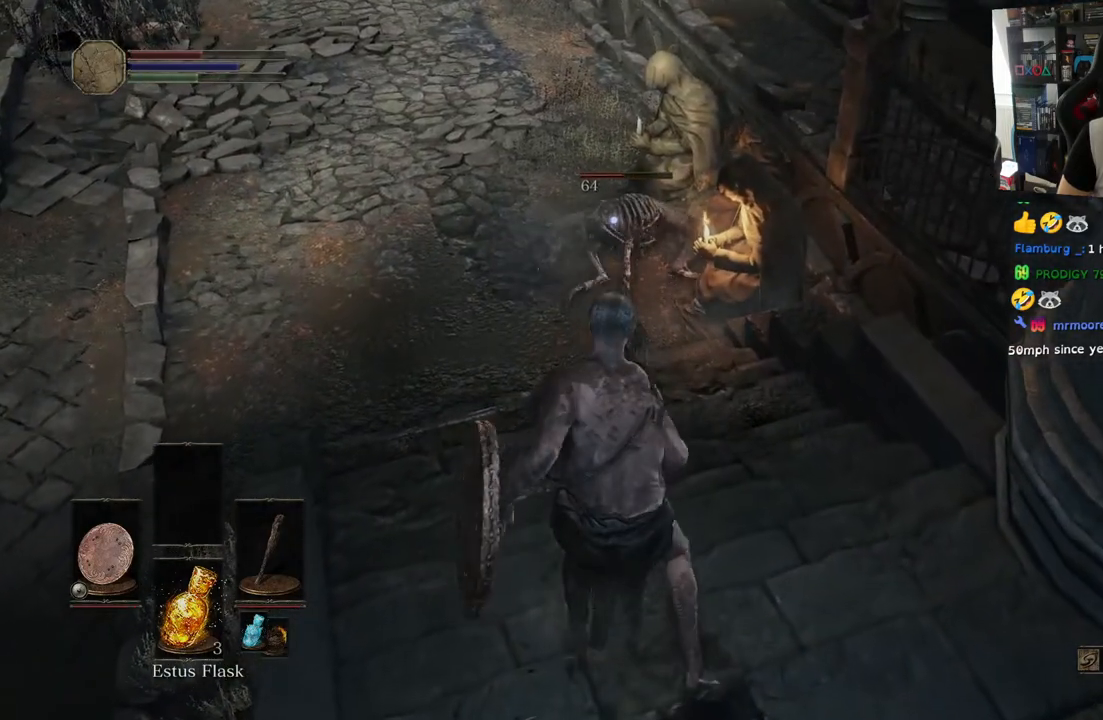
{"buttons": [], "left_stick": "up", "right_stick": "center", "events": []}
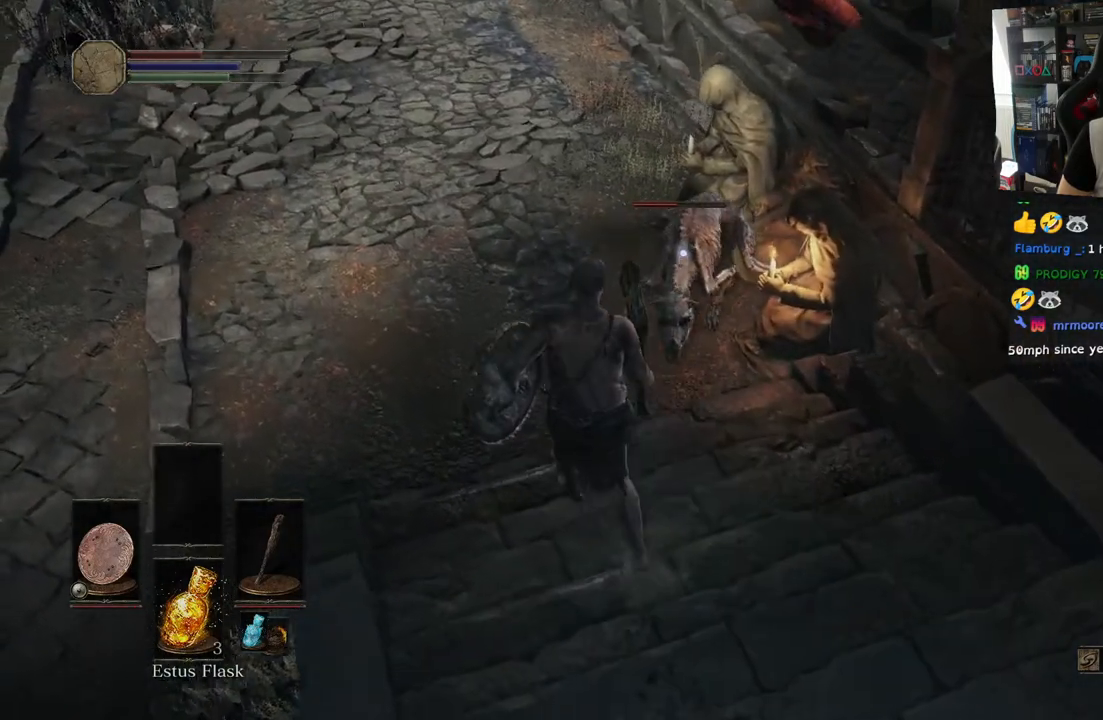
{"buttons": [], "left_stick": "center", "right_stick": "center", "events": [[100, "R1", "down"], [217, "R1", "up"], [317, "R1", "down"], [350, "left_stick", "center"], [450, "R1", "up"]]}
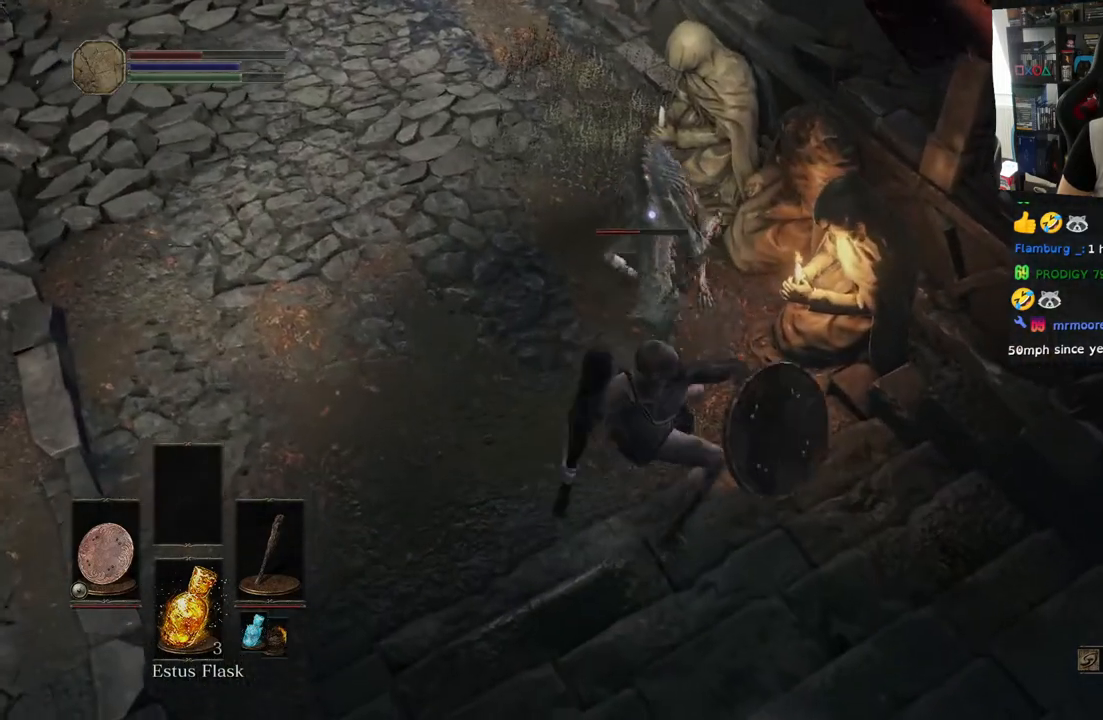
{"buttons": [], "left_stick": "center", "right_stick": "center", "events": [[33, "R1", "down"], [200, "R1", "up"]]}
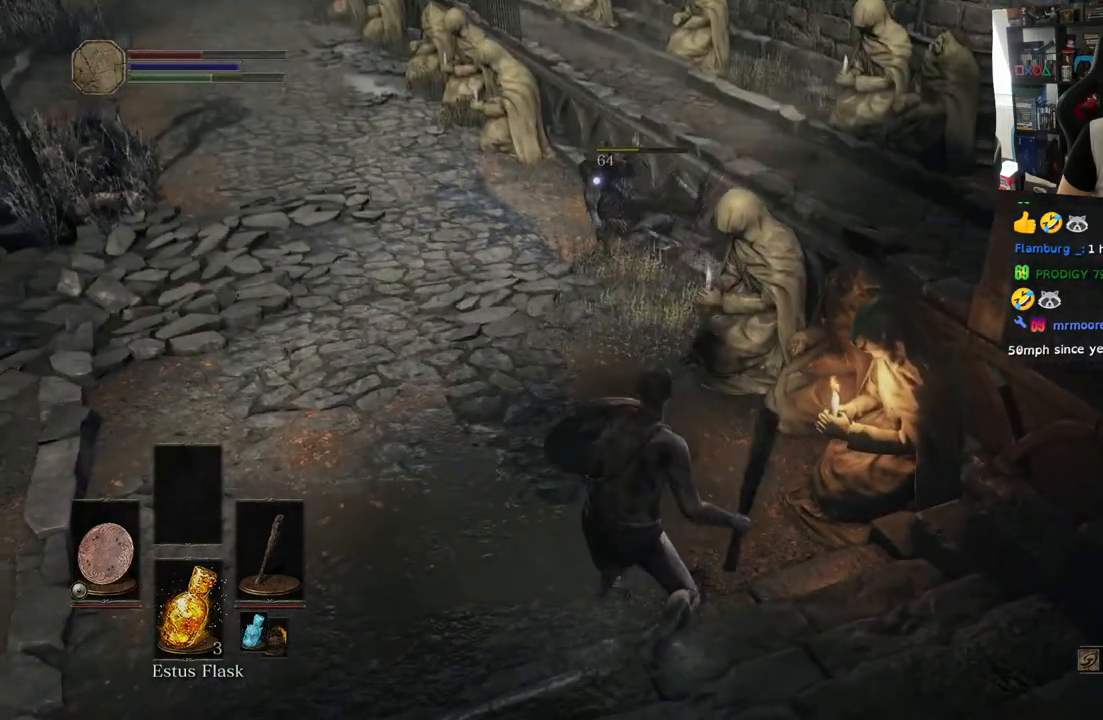
{"buttons": [], "left_stick": "center", "right_stick": "center", "events": []}
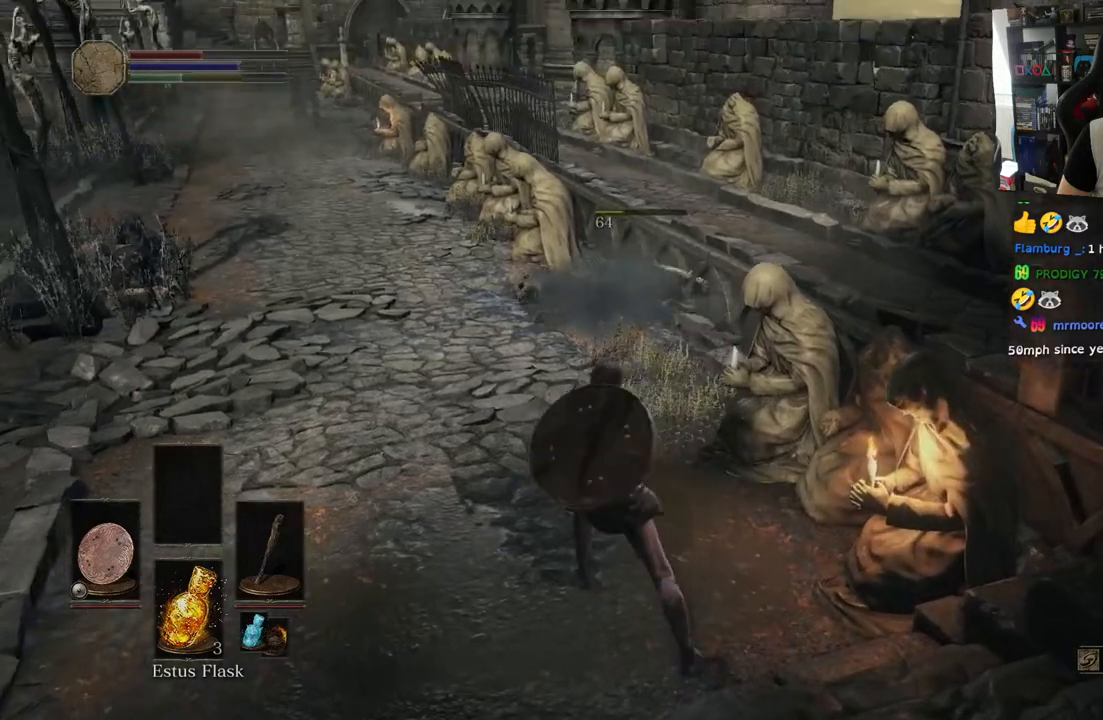
{"buttons": [], "left_stick": "center", "right_stick": "center", "events": [[167, "right_stick", "left"], [500, "right_stick", "center"]]}
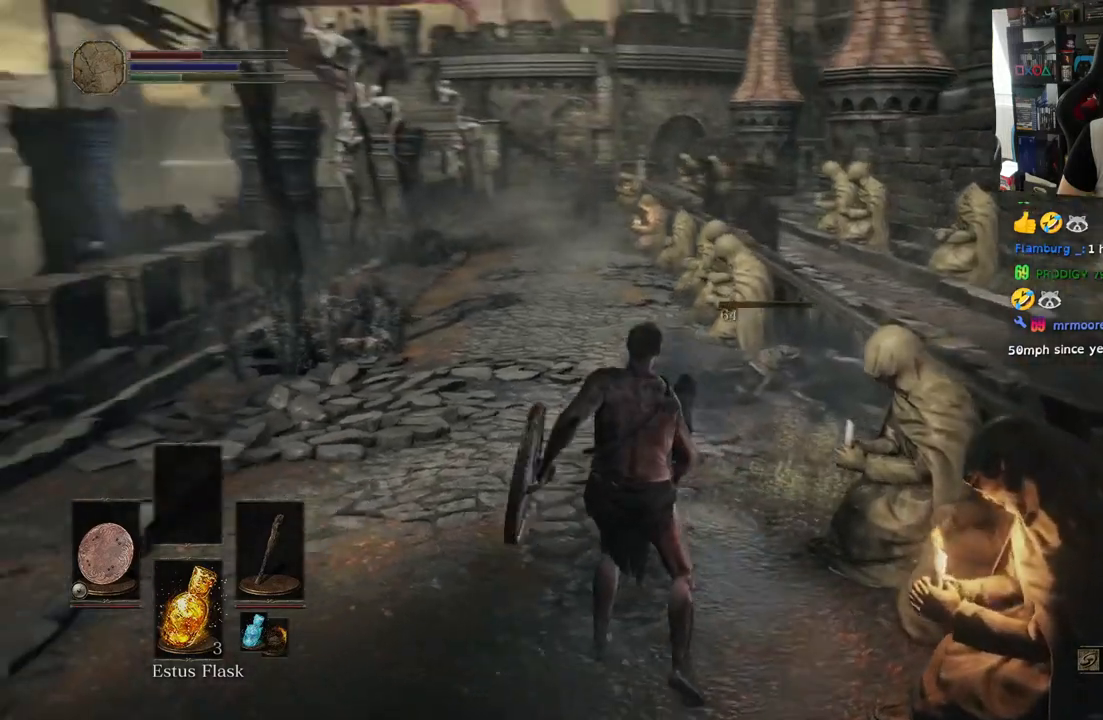
{"buttons": [], "left_stick": "center", "right_stick": "down", "events": [[483, "right_stick", "down"]]}